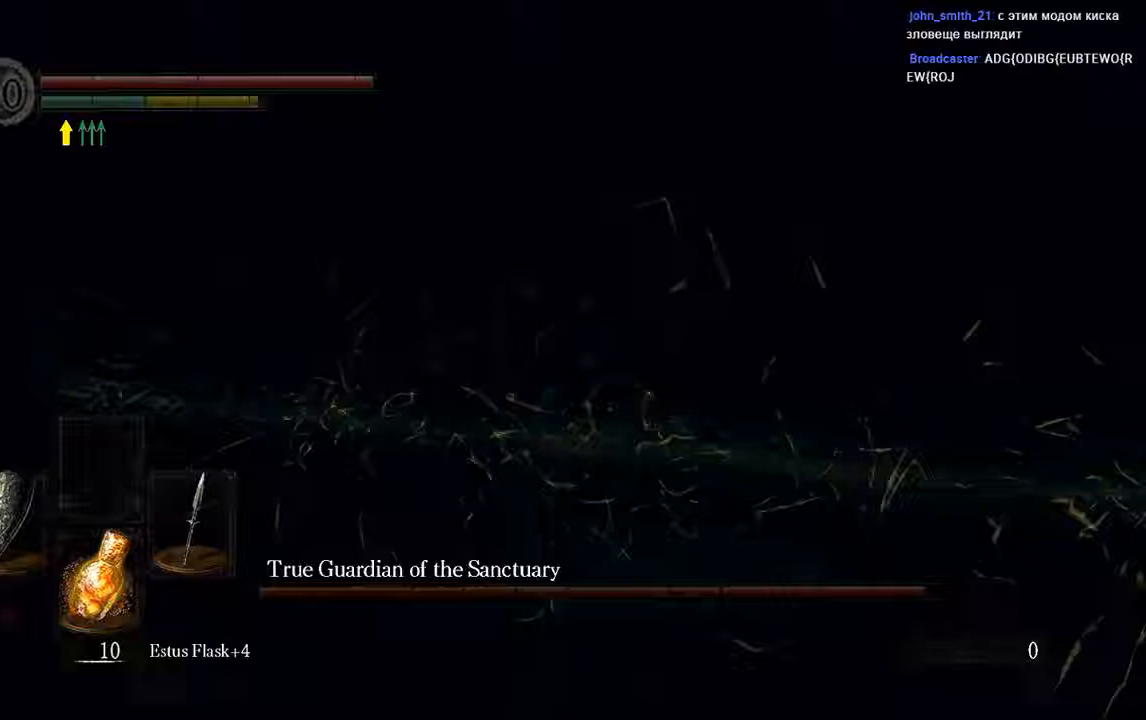
Gameplay with a controller (Xbox layout); each line is a JSON object with the inputs held at the frame after it. "events" lists button and stick changes between this image and that frame as [ms after this image, input, new state], when the widget could be followed in between. Not read: L3.
{"buttons": ["L1"], "left_stick": "up", "right_stick": "center", "events": [[183, "B", "down"], [250, "B", "up"], [383, "B", "down"], [450, "B", "up"]]}
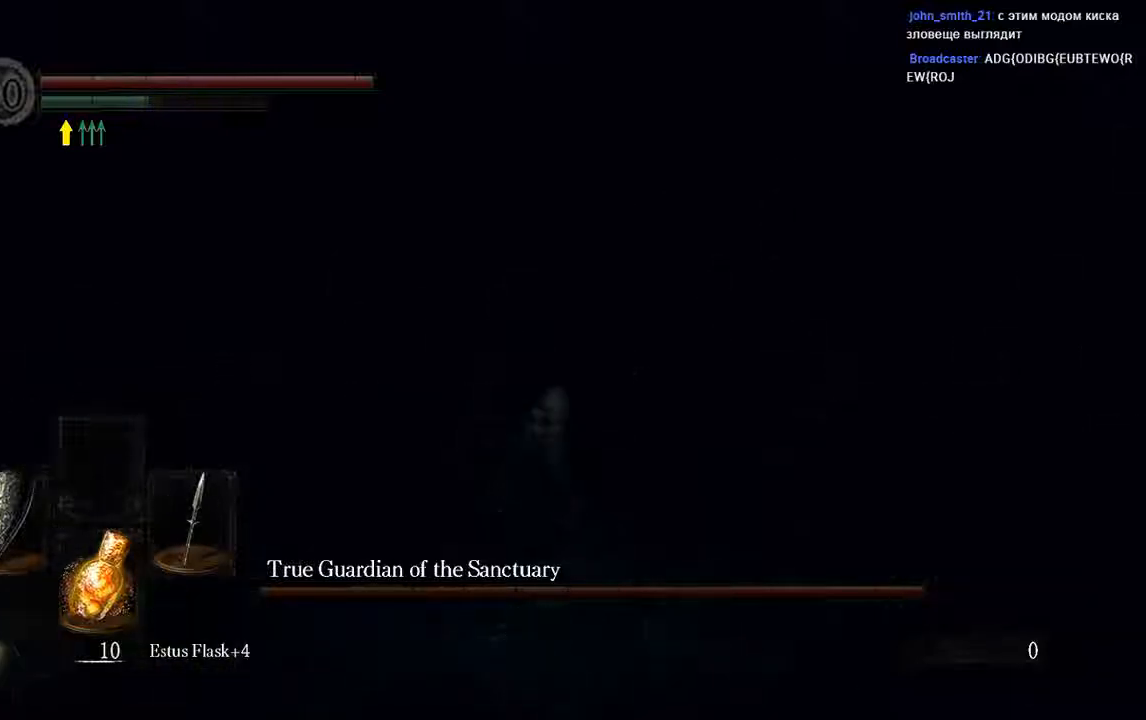
{"buttons": [], "left_stick": "up", "right_stick": "center"}
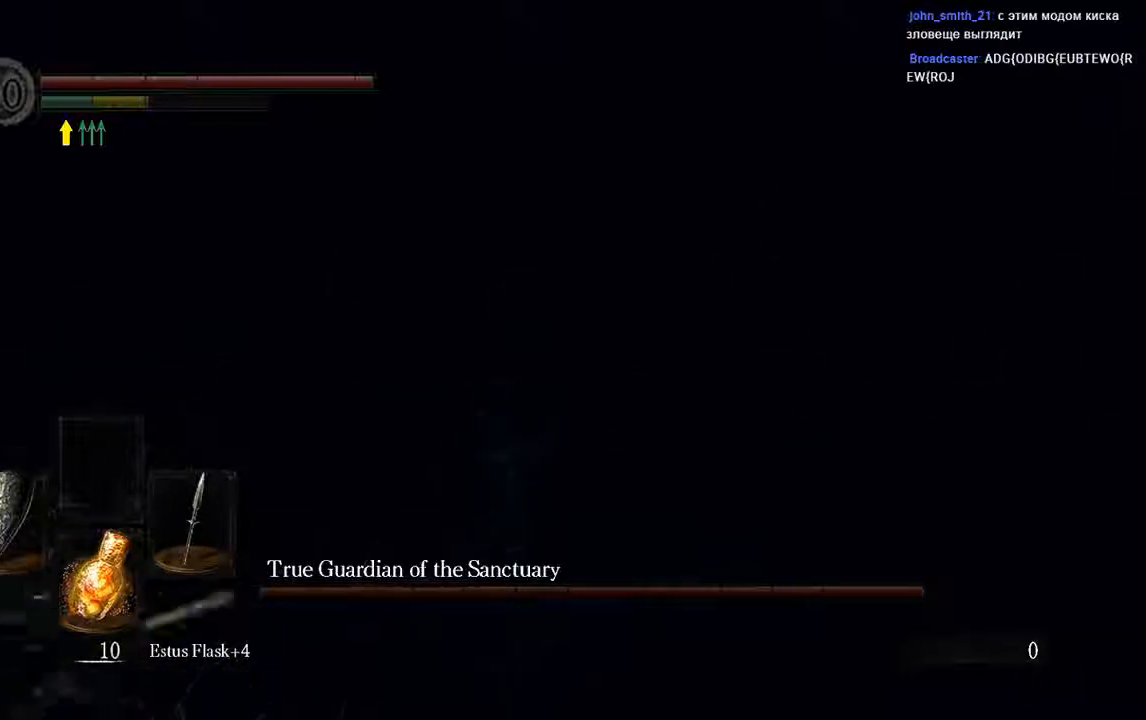
{"buttons": ["L1"], "left_stick": "up", "right_stick": "center"}
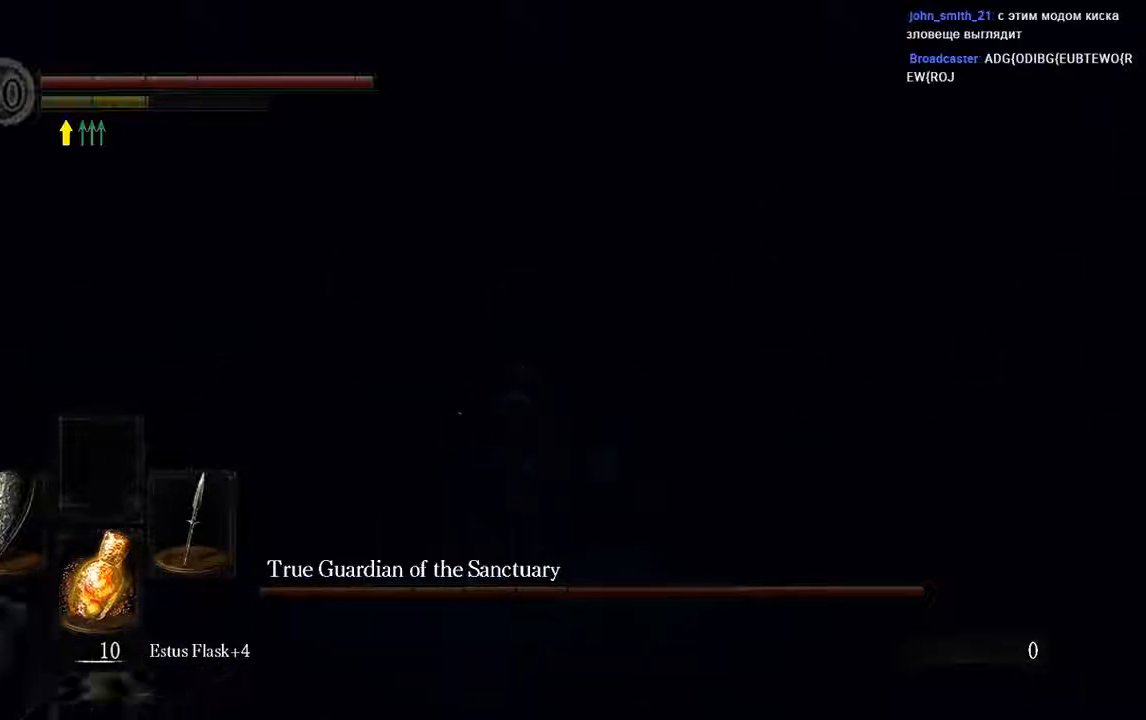
{"buttons": [], "left_stick": "up-right", "right_stick": "left"}
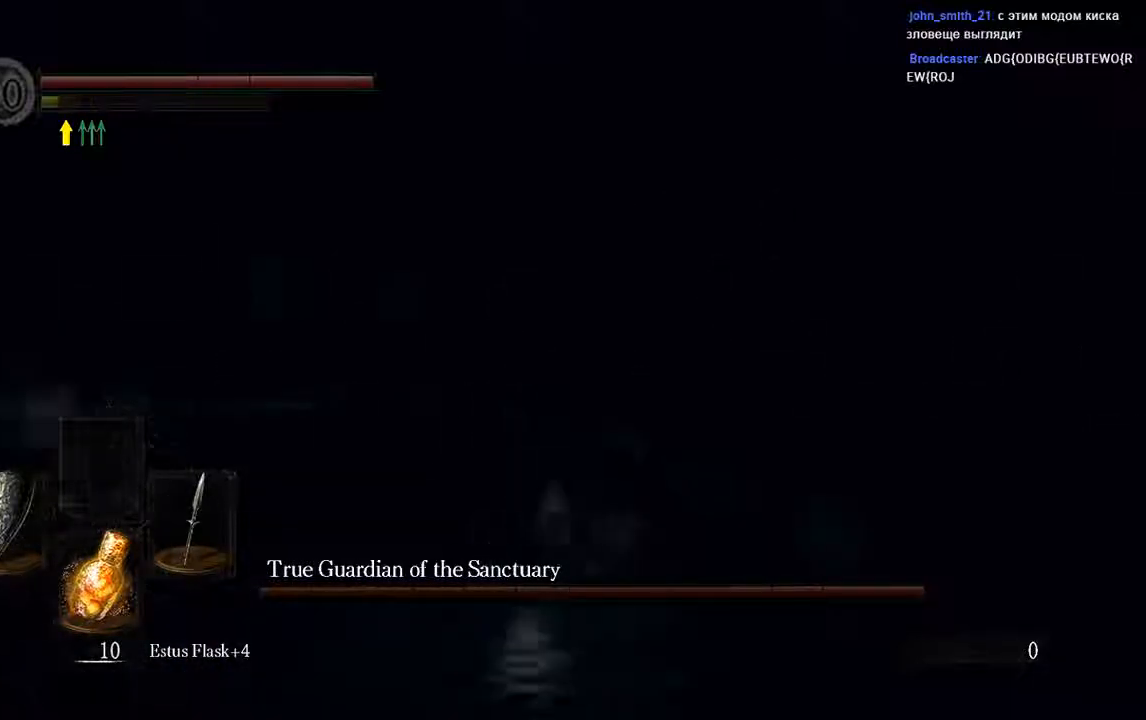
{"buttons": [], "left_stick": "down-right", "right_stick": "left", "events": [[117, "right_stick", "center"], [133, "left_stick", "right"], [400, "left_stick", "down-right"], [500, "right_stick", "left"]]}
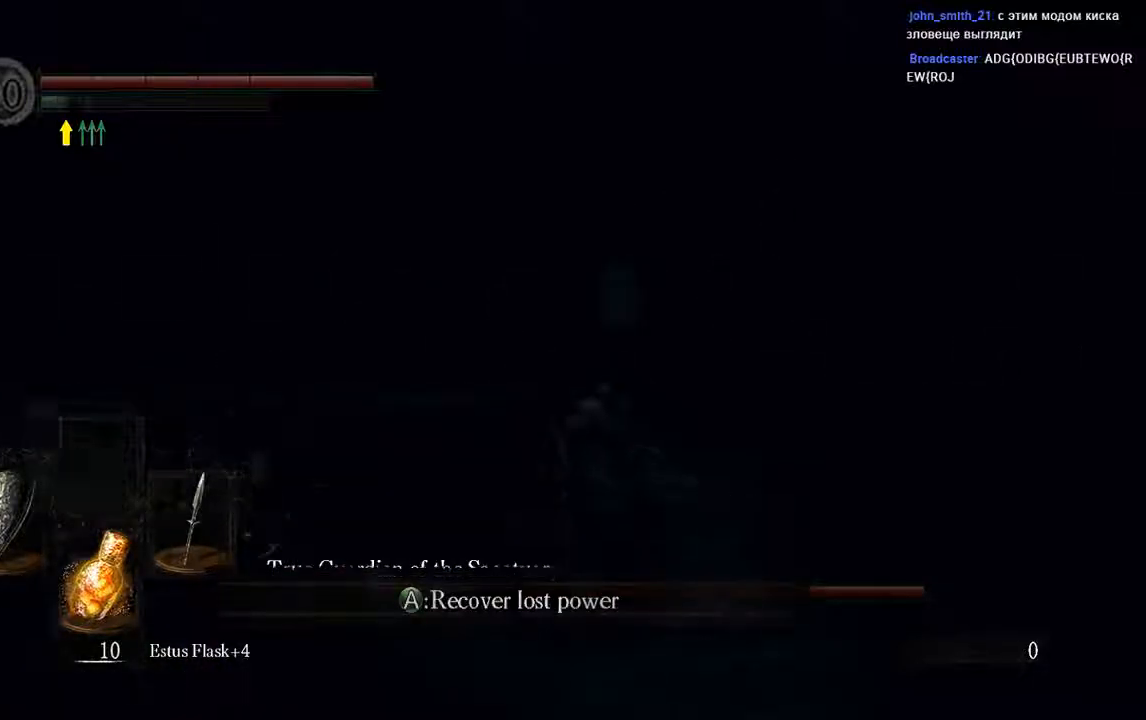
{"buttons": ["L1"], "left_stick": "down-right", "right_stick": "center", "events": [[133, "right_stick", "center"], [300, "L1", "down"]]}
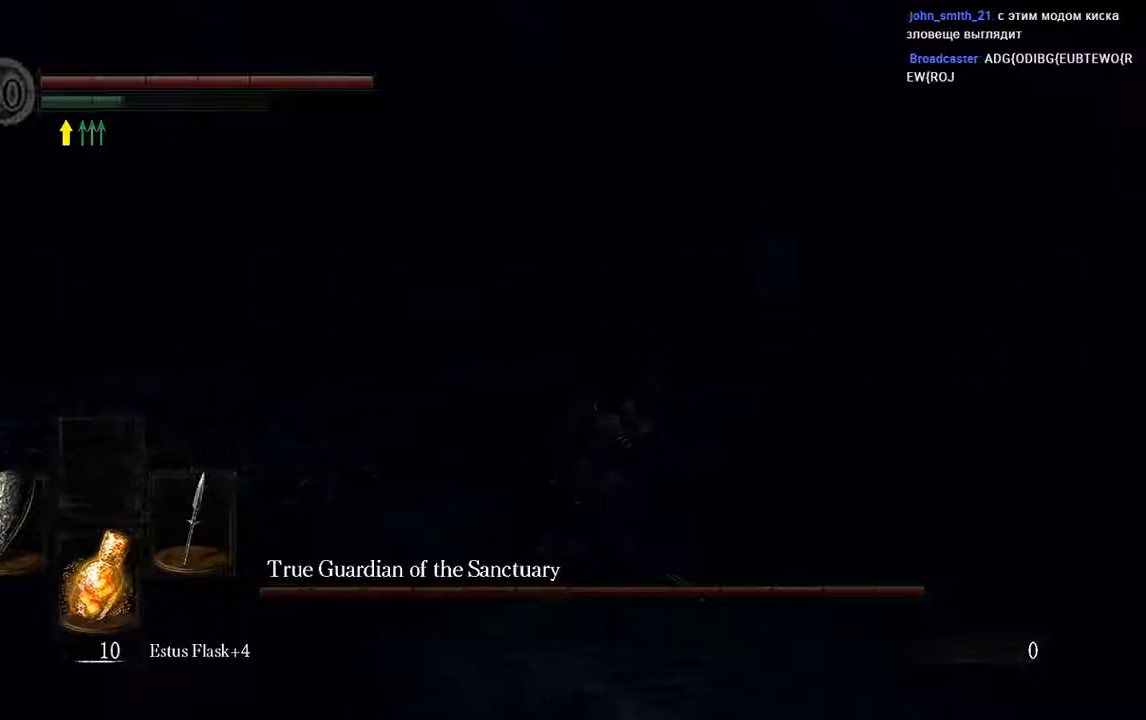
{"buttons": ["L1"], "left_stick": "right", "right_stick": "center", "events": [[383, "left_stick", "right"]]}
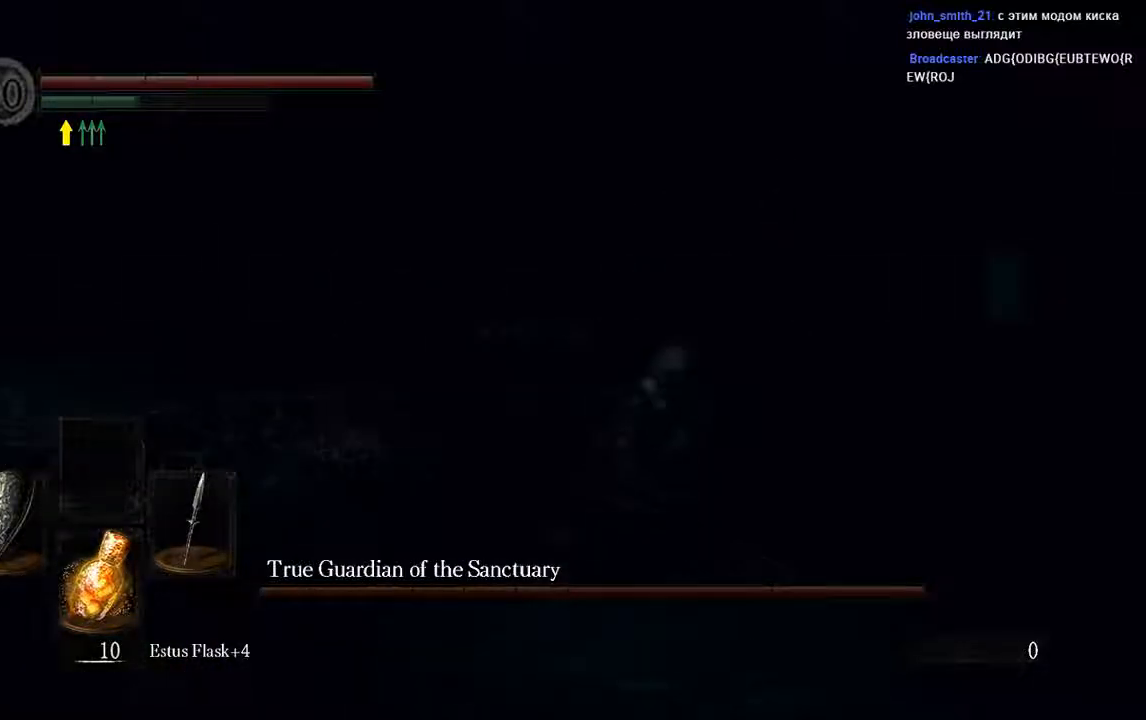
{"buttons": ["L1"], "left_stick": "up-right", "right_stick": "center", "events": [[233, "left_stick", "up-right"]]}
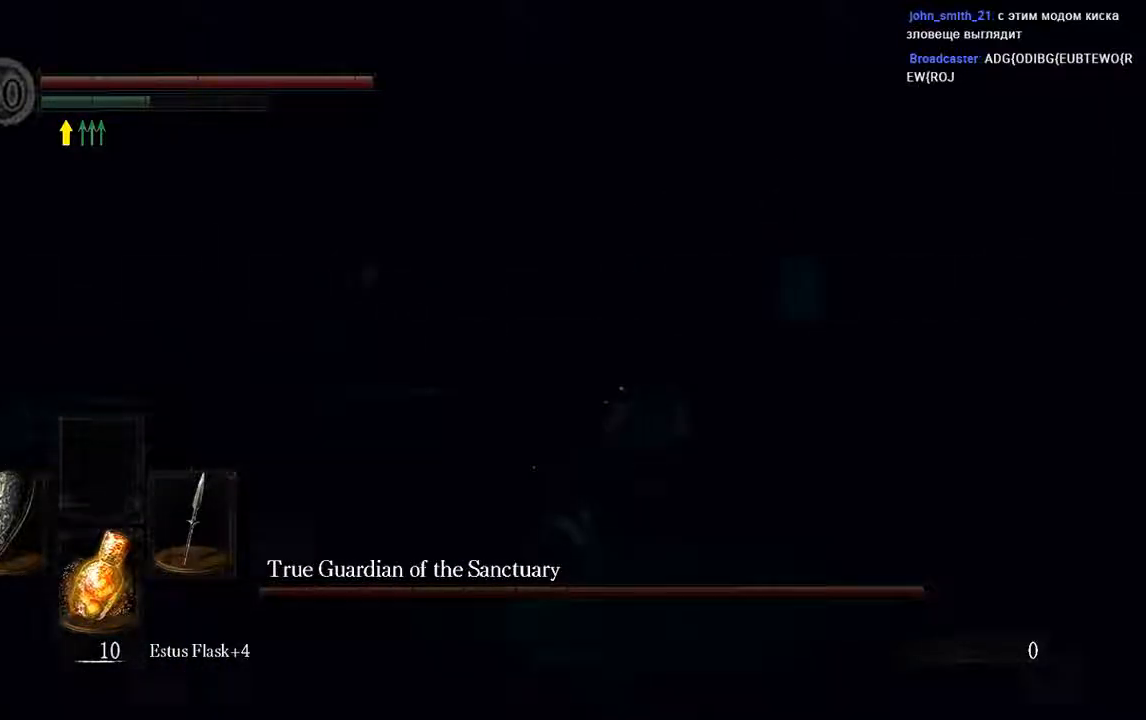
{"buttons": ["L1"], "left_stick": "up", "right_stick": "center", "events": [[17, "B", "down"], [117, "B", "up"], [317, "left_stick", "up"]]}
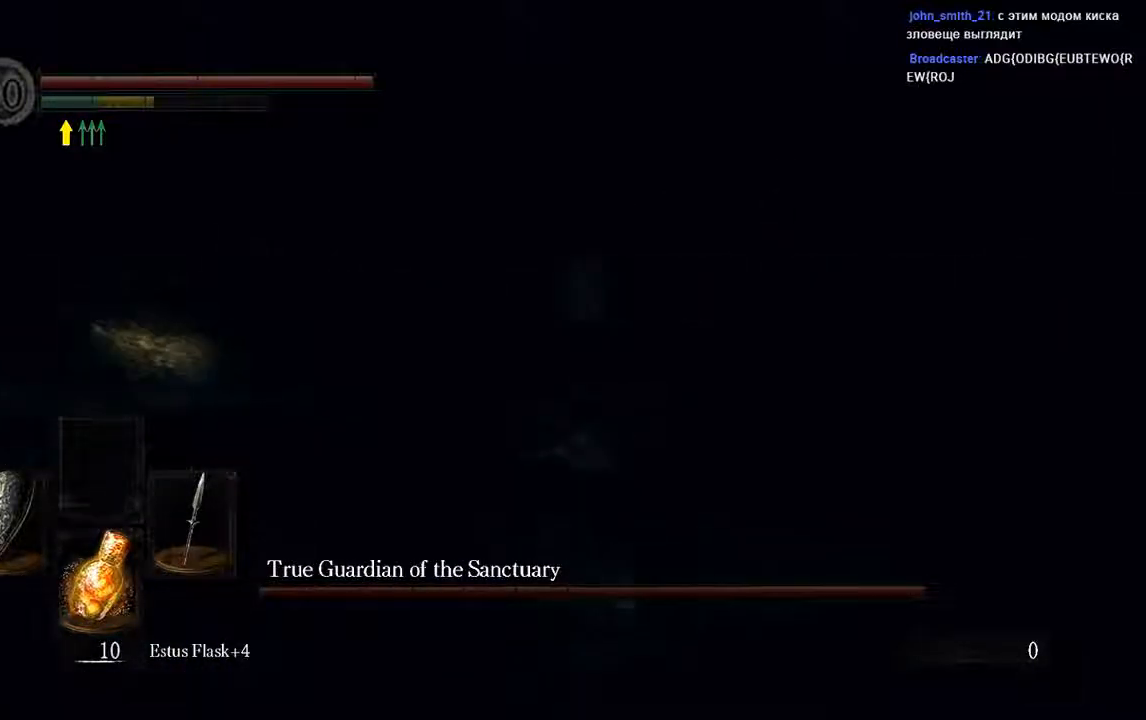
{"buttons": ["B", "L1"], "left_stick": "up", "right_stick": "center", "events": [[133, "B", "down"], [167, "B", "up"], [300, "B", "down"], [367, "B", "up"], [467, "B", "down"]]}
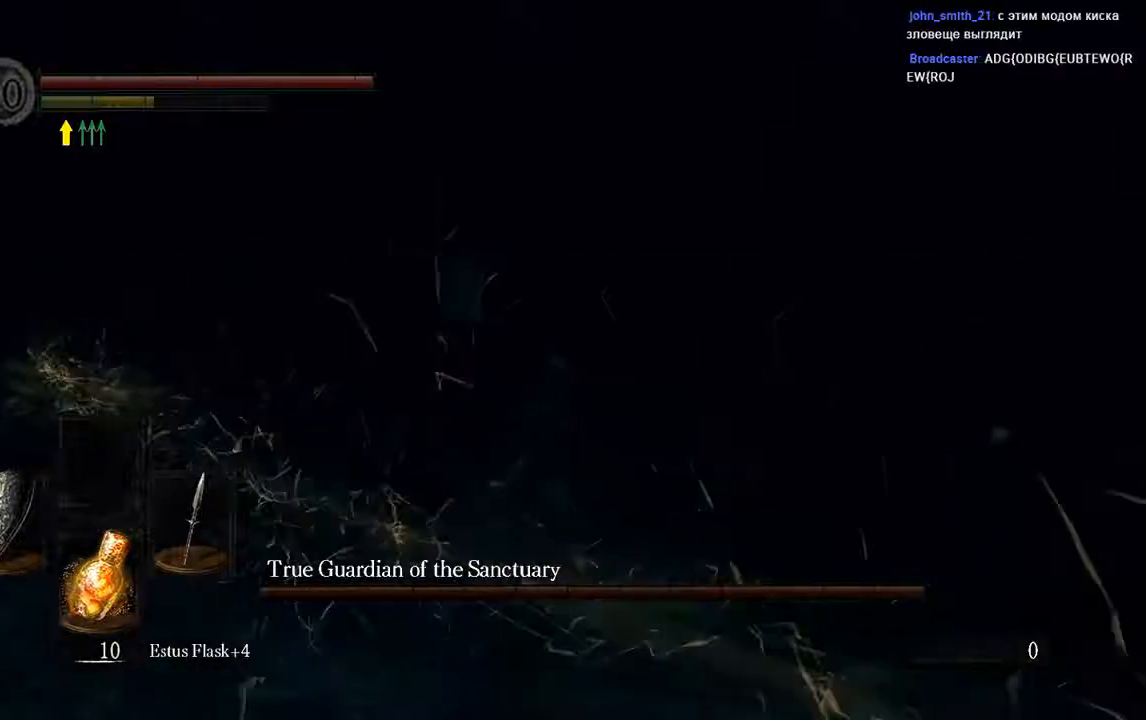
{"buttons": [], "left_stick": "up", "right_stick": "center", "events": [[33, "B", "up"], [167, "B", "down"], [200, "L1", "up"], [233, "B", "up"], [333, "B", "down"], [433, "B", "up"]]}
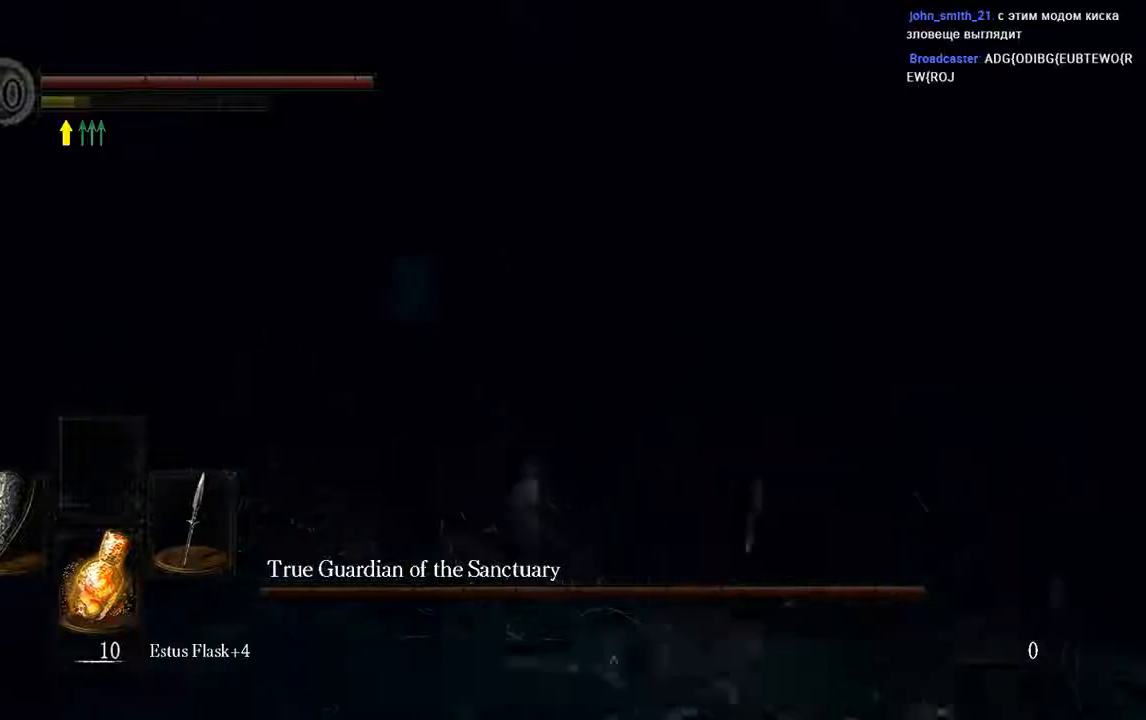
{"buttons": [], "left_stick": "up", "right_stick": "center", "events": [[33, "B", "down"], [100, "B", "up"], [167, "B", "down"], [267, "B", "up"], [400, "B", "down"], [467, "B", "up"]]}
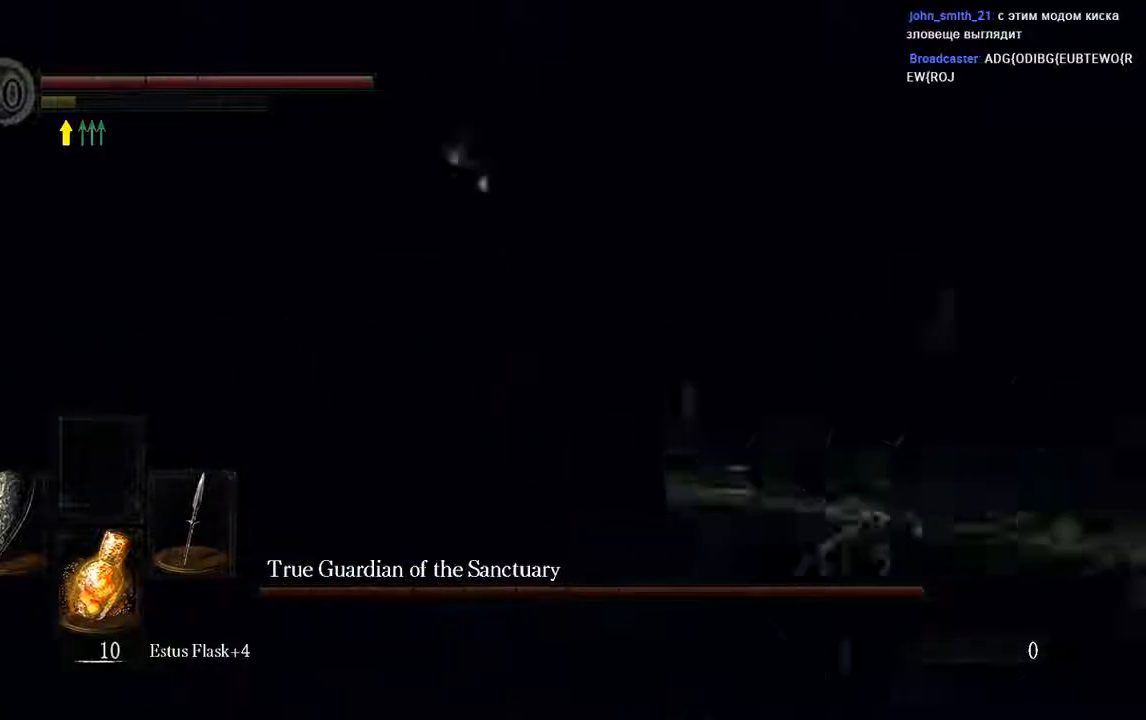
{"buttons": [], "left_stick": "up", "right_stick": "center", "events": [[83, "B", "down"], [117, "B", "up"], [283, "B", "down"], [350, "B", "up"]]}
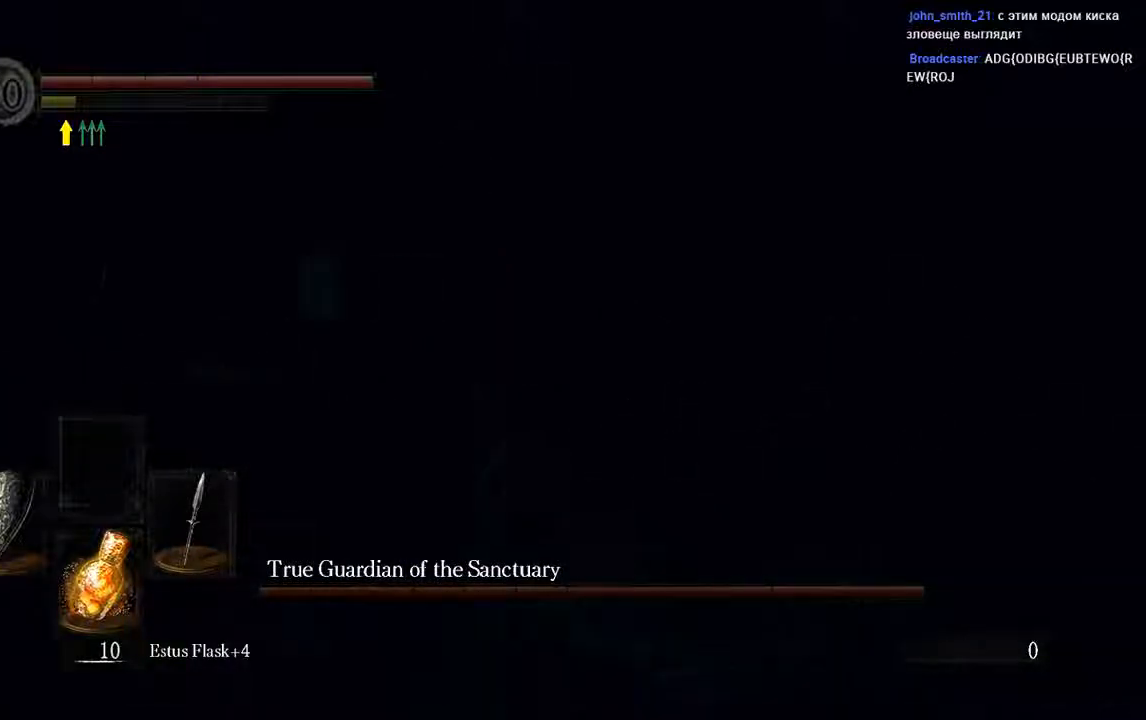
{"buttons": ["B"], "left_stick": "up-right", "right_stick": "center", "events": [[133, "right_stick", "left"], [167, "left_stick", "up-right"], [433, "right_stick", "center"], [483, "B", "down"]]}
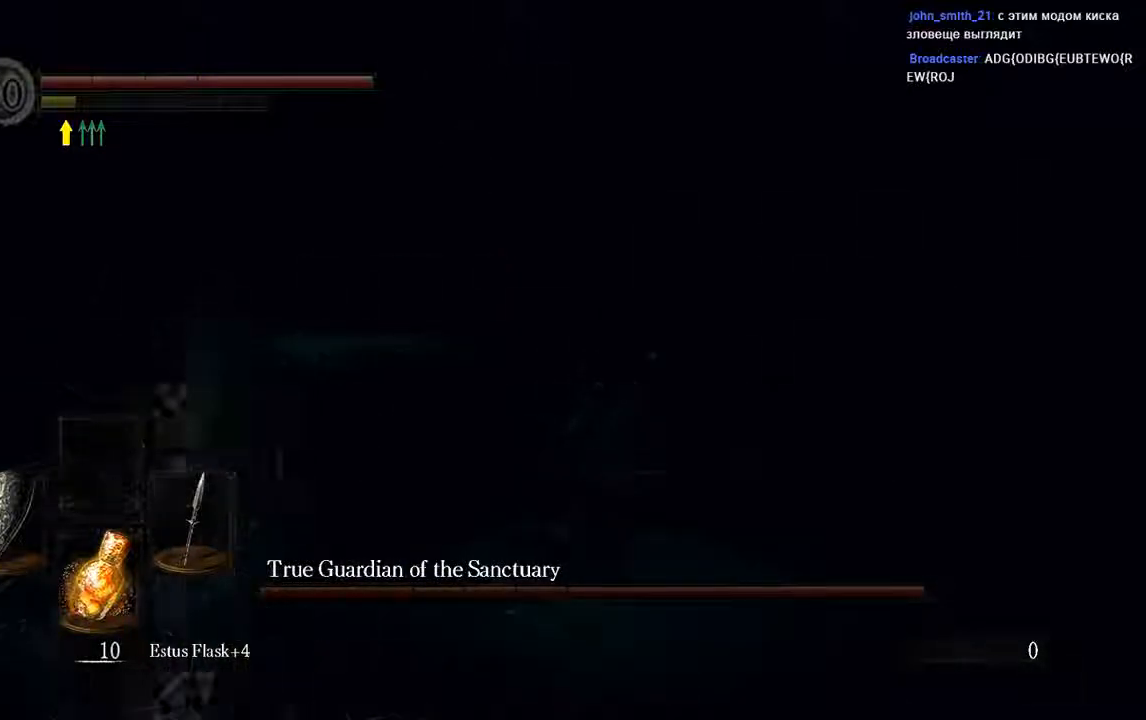
{"buttons": [], "left_stick": "up-right", "right_stick": "left", "events": [[50, "B", "up"], [283, "right_stick", "left"]]}